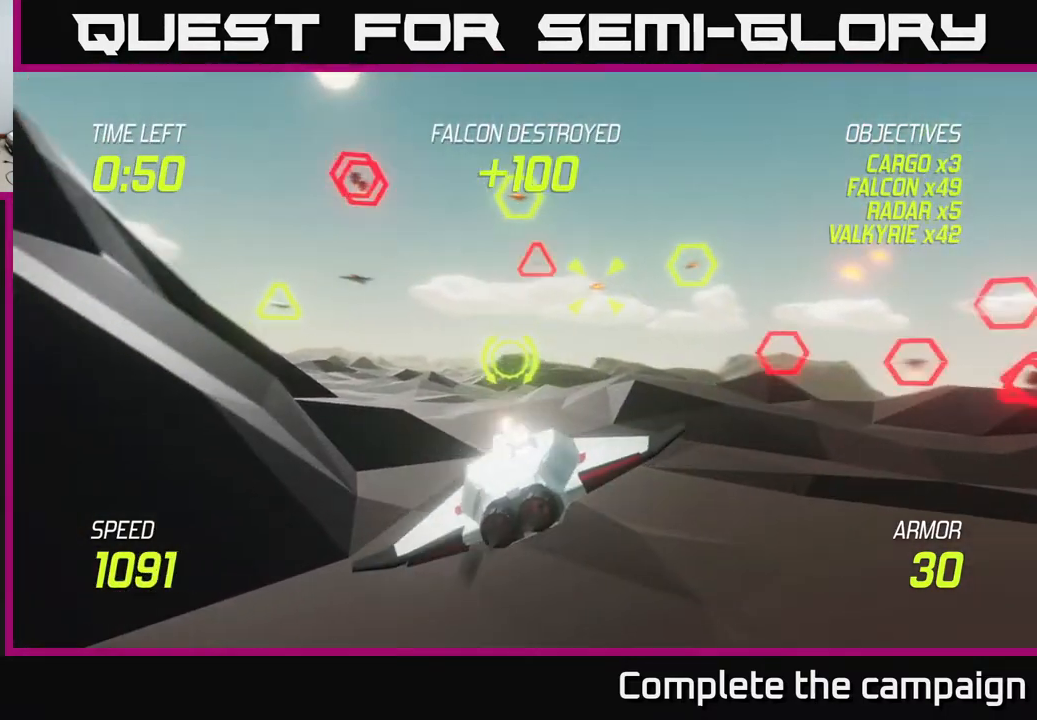
Gameplay with a controller (Xbox layout); each line is a JSON object with the inputs held at the frame after it. "events" lists button and stick changes between this image and that frame as [ms after this image, input, new state], when the widget could be followed in between.
{"buttons": ["L2"], "left_stick": "down", "right_stick": "center", "events": [[100, "left_stick", "up"], [117, "R2", "up"], [183, "left_stick", "up-right"], [217, "L2", "down"], [367, "left_stick", "down-right"], [383, "L2", "up"], [417, "left_stick", "down"], [433, "L2", "down"]]}
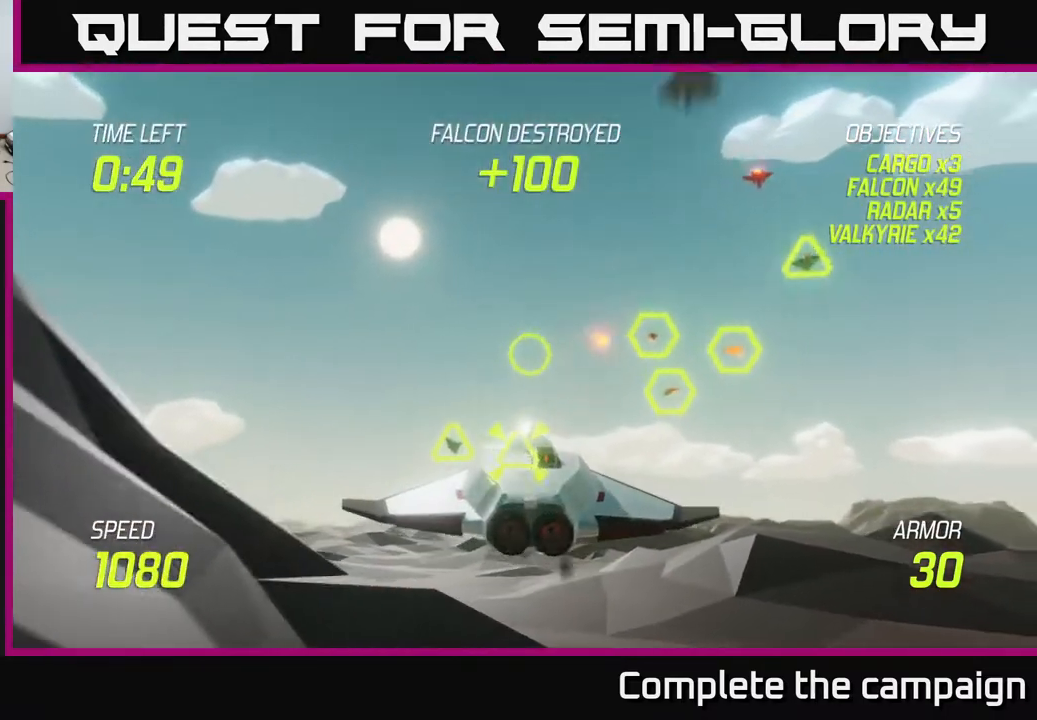
{"buttons": ["L2"], "left_stick": "center", "right_stick": "center", "events": [[33, "left_stick", "down-left"], [217, "left_stick", "center"]]}
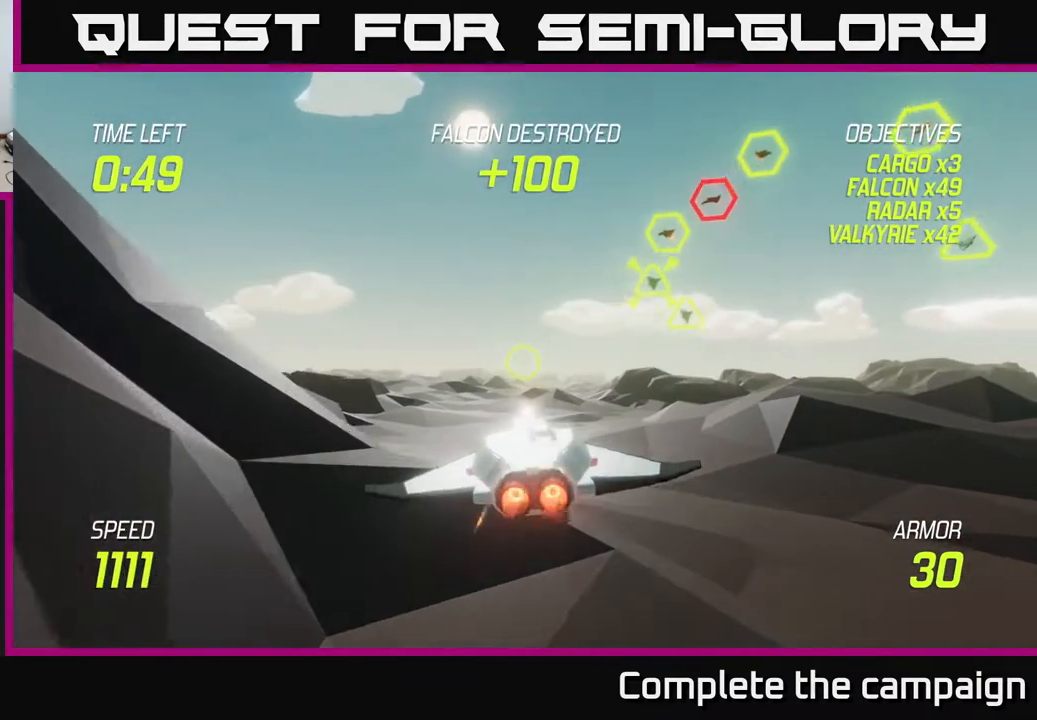
{"buttons": [], "left_stick": "left", "right_stick": "center", "events": [[67, "left_stick", "up-right"], [267, "left_stick", "up-left"], [300, "R2", "down"], [317, "left_stick", "left"], [450, "R2", "up"], [483, "L2", "up"]]}
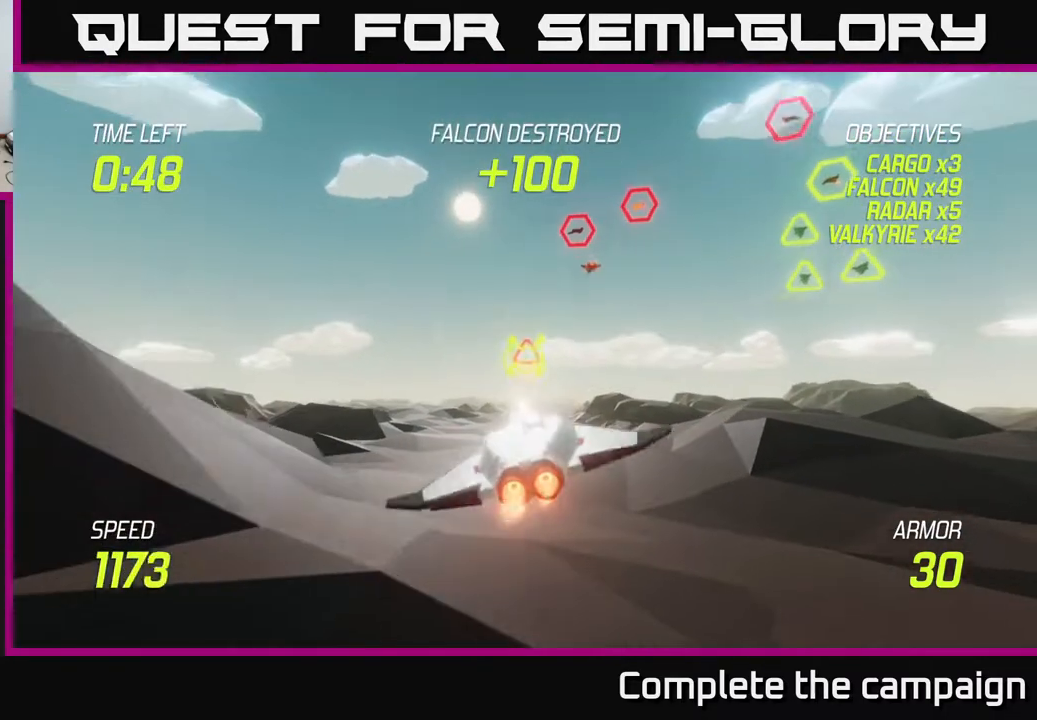
{"buttons": [], "left_stick": "up", "right_stick": "center", "events": [[83, "R2", "down"], [233, "R2", "up"], [333, "L2", "down"], [500, "L2", "up"], [500, "left_stick", "up"]]}
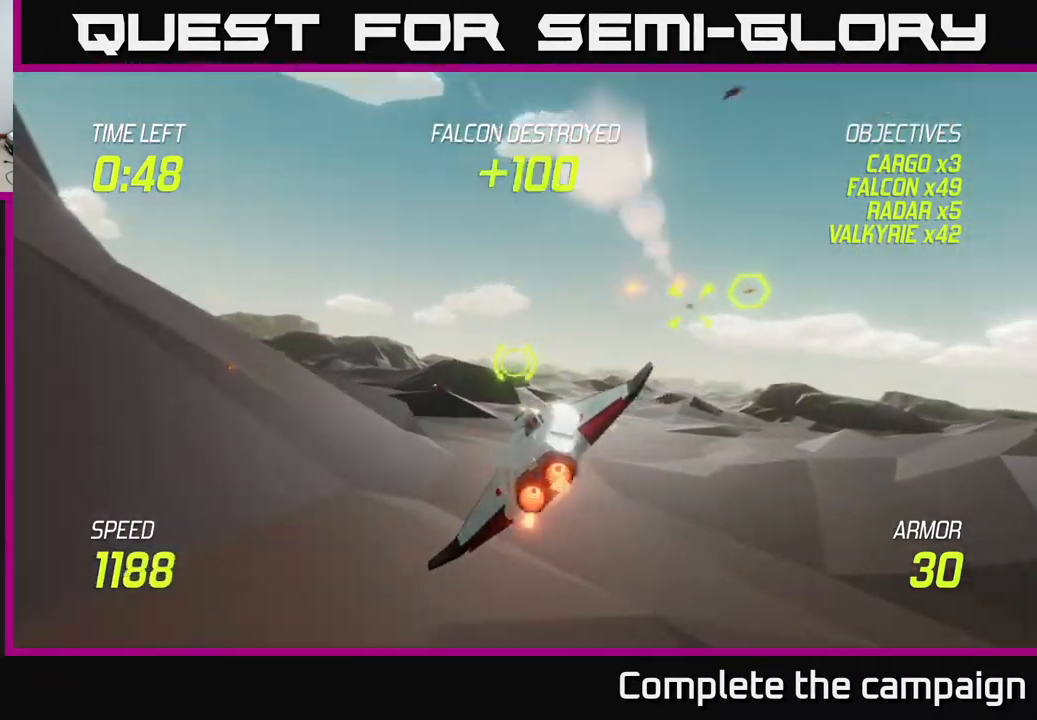
{"buttons": [], "left_stick": "left", "right_stick": "center", "events": [[83, "L2", "down"], [100, "left_stick", "right"], [217, "L2", "up"], [283, "L2", "down"], [317, "left_stick", "up"], [383, "left_stick", "left"], [433, "L2", "up"]]}
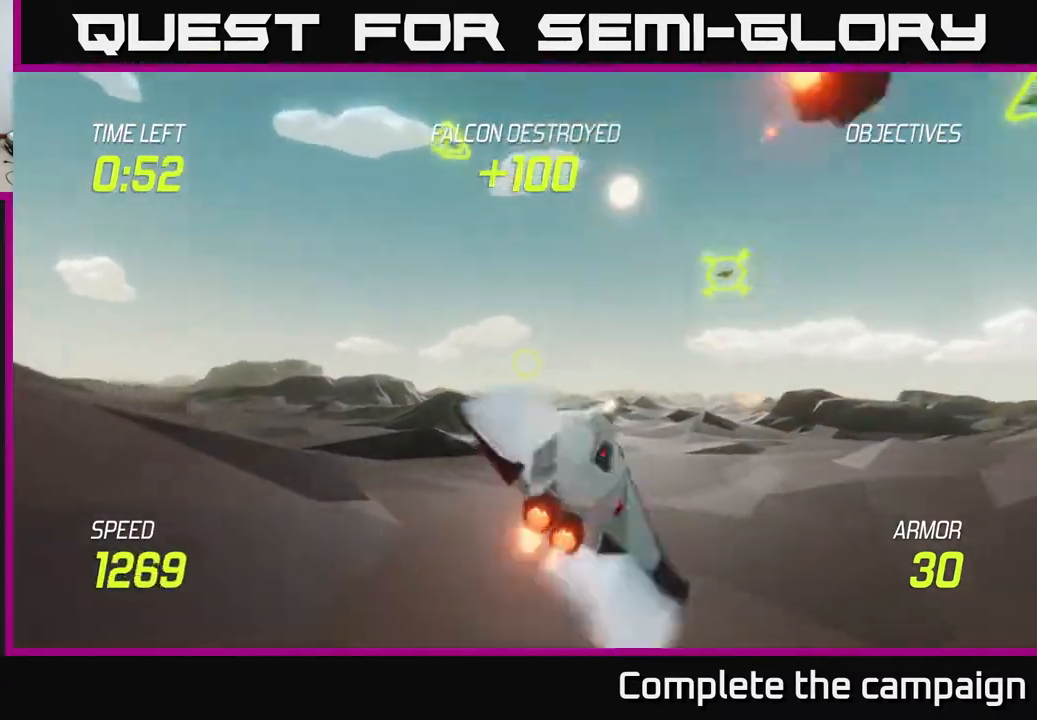
{"buttons": [], "left_stick": "up-left", "right_stick": "center", "events": [[33, "L2", "down"], [183, "left_stick", "up-left"], [333, "L2", "up"], [333, "R2", "down"], [483, "R2", "up"]]}
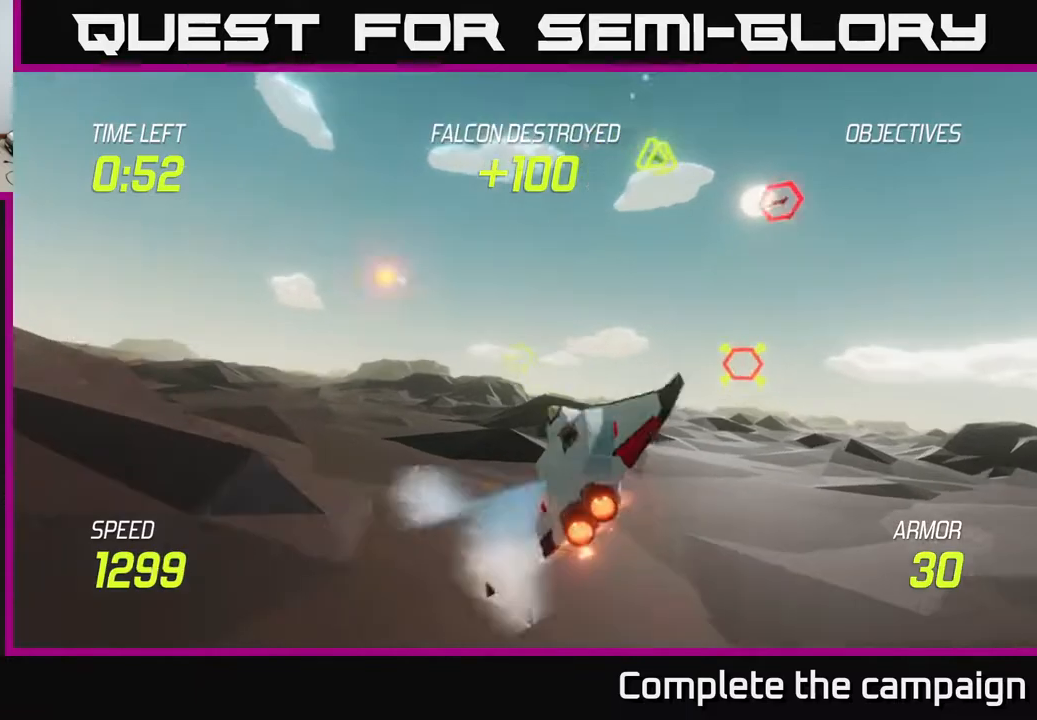
{"buttons": [], "left_stick": "left", "right_stick": "center", "events": [[117, "R2", "down"], [200, "left_stick", "left"], [300, "R2", "up"], [383, "L2", "down"], [483, "L2", "up"]]}
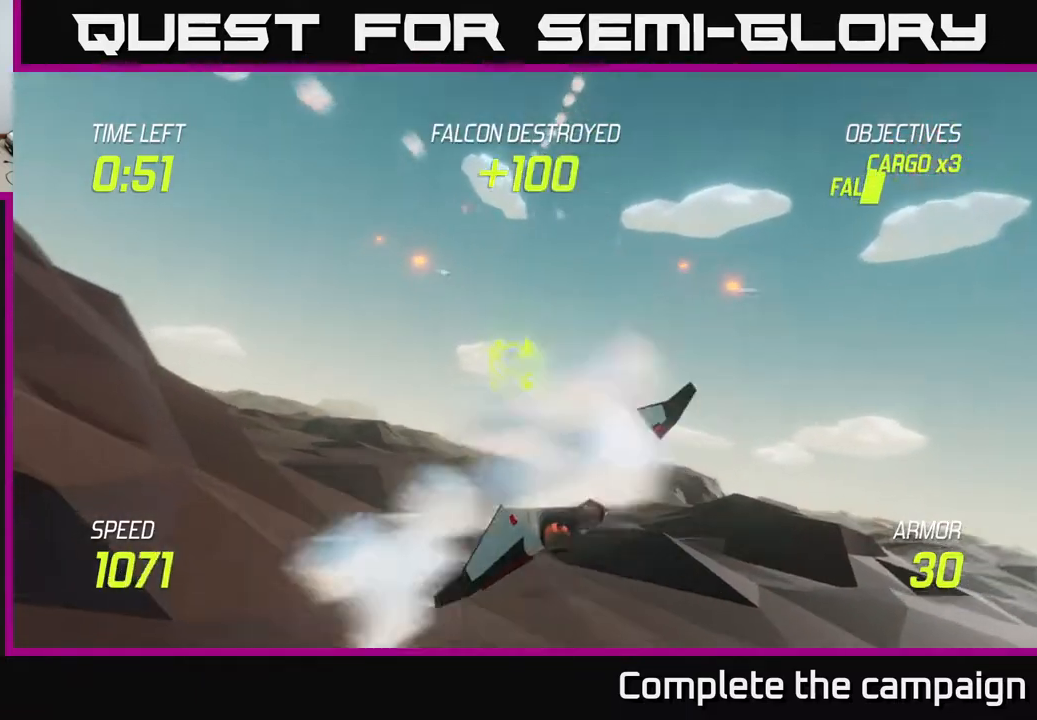
{"buttons": ["L2"], "left_stick": "left", "right_stick": "center", "events": [[83, "L2", "down"], [100, "left_stick", "up-left"], [250, "left_stick", "right"], [500, "left_stick", "left"]]}
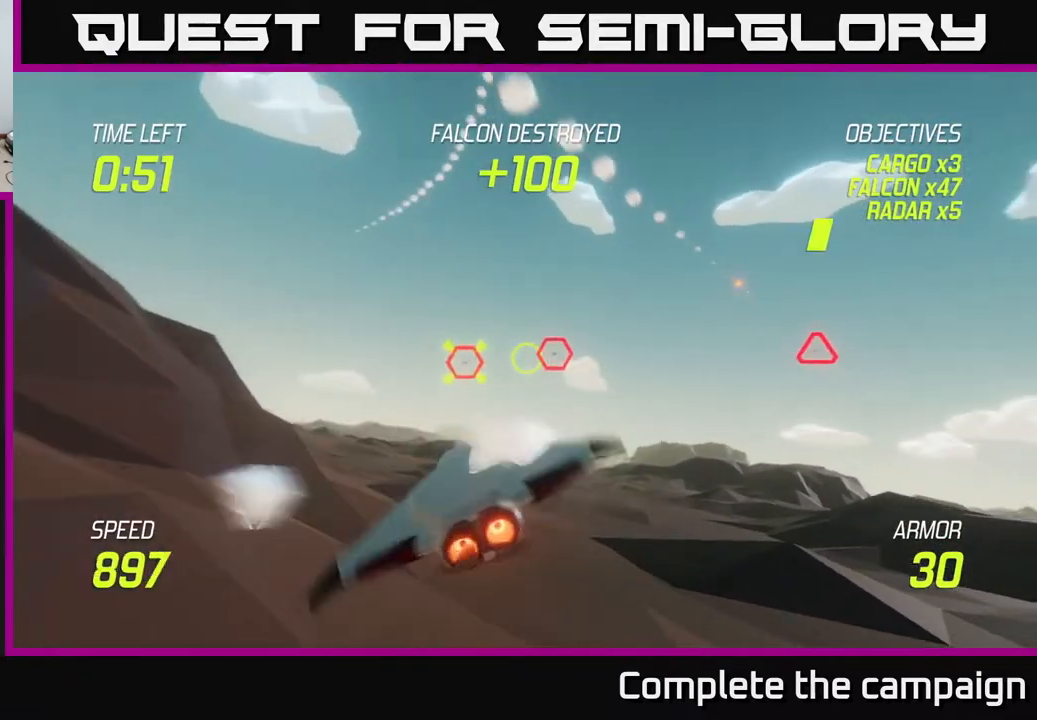
{"buttons": [], "left_stick": "up-left", "right_stick": "center", "events": [[183, "L2", "up"], [200, "R2", "down"], [217, "left_stick", "up-left"], [333, "R2", "up"]]}
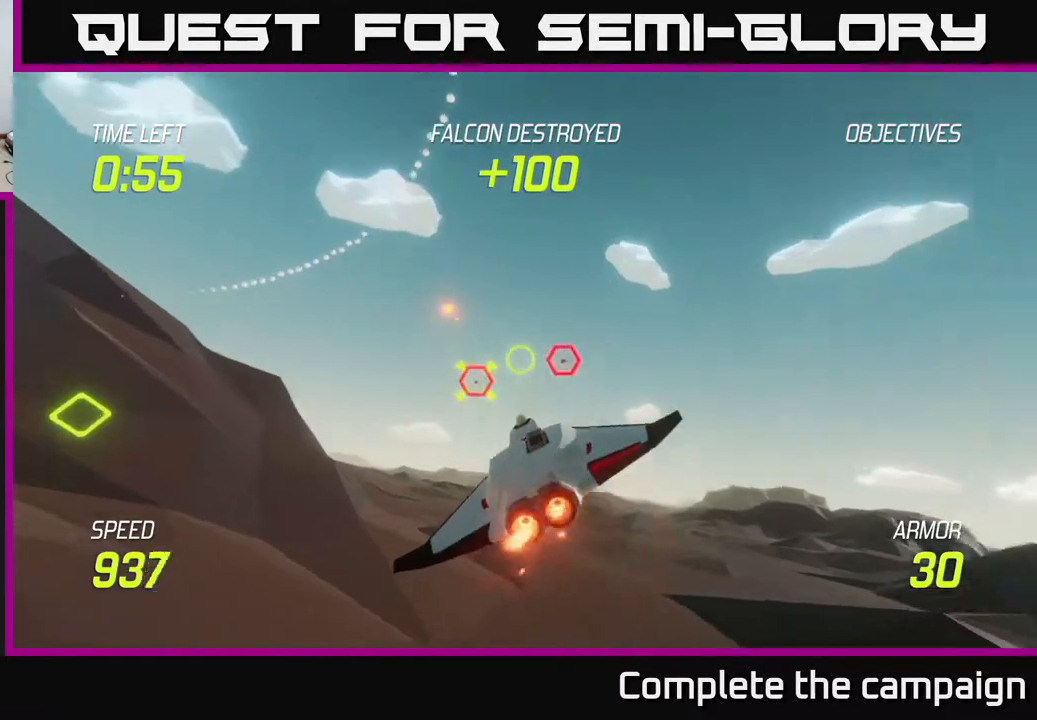
{"buttons": [], "left_stick": "right", "right_stick": "center", "events": [[50, "R2", "down"], [217, "R2", "up"], [333, "L2", "down"], [333, "left_stick", "right"], [433, "L2", "up"]]}
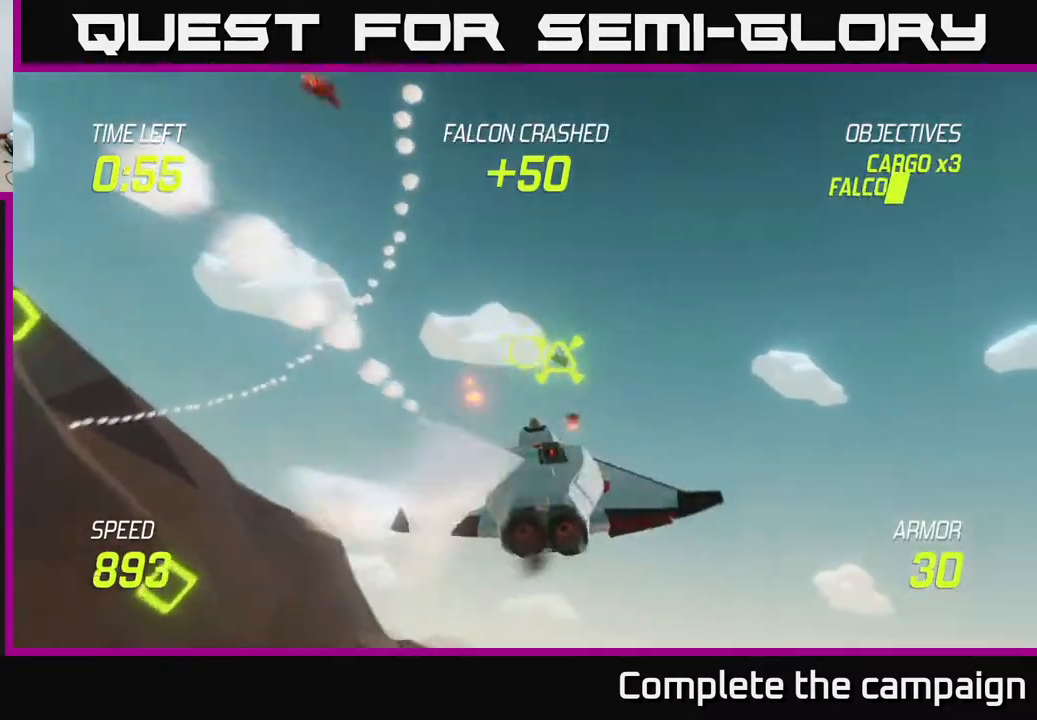
{"buttons": ["L2"], "left_stick": "down-left", "right_stick": "center", "events": [[17, "L2", "down"], [33, "left_stick", "down-right"], [133, "left_stick", "down"], [233, "left_stick", "down-left"]]}
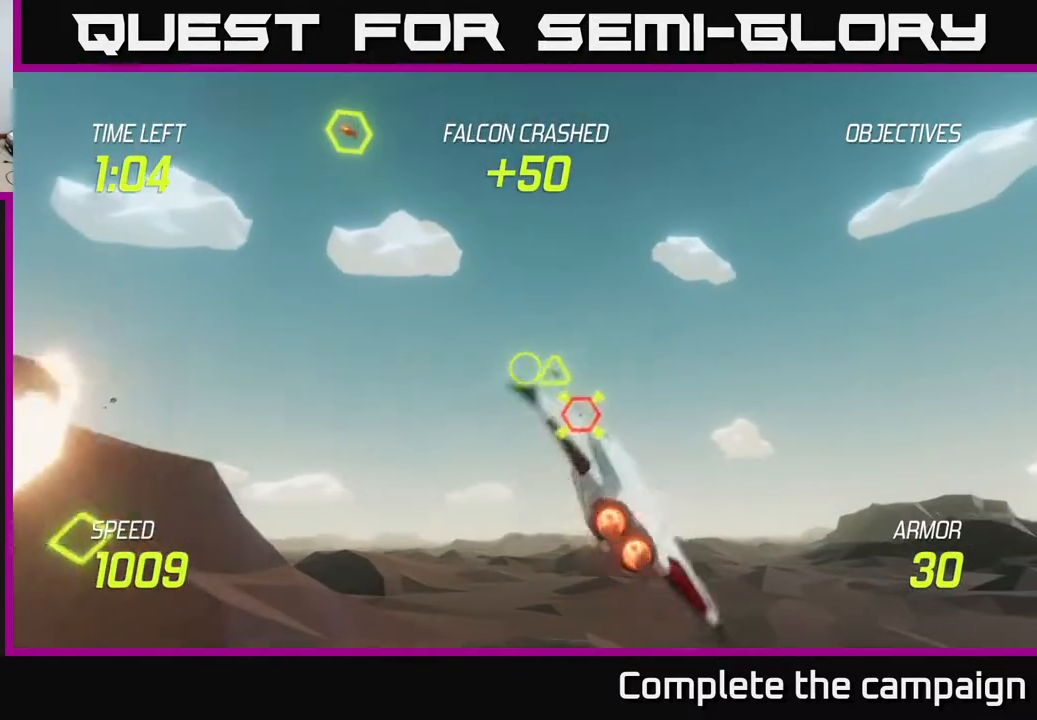
{"buttons": ["R2"], "left_stick": "up-right", "right_stick": "center", "events": [[17, "R2", "down"], [67, "L2", "up"], [100, "left_stick", "up-right"], [167, "R2", "up"], [367, "R2", "down"]]}
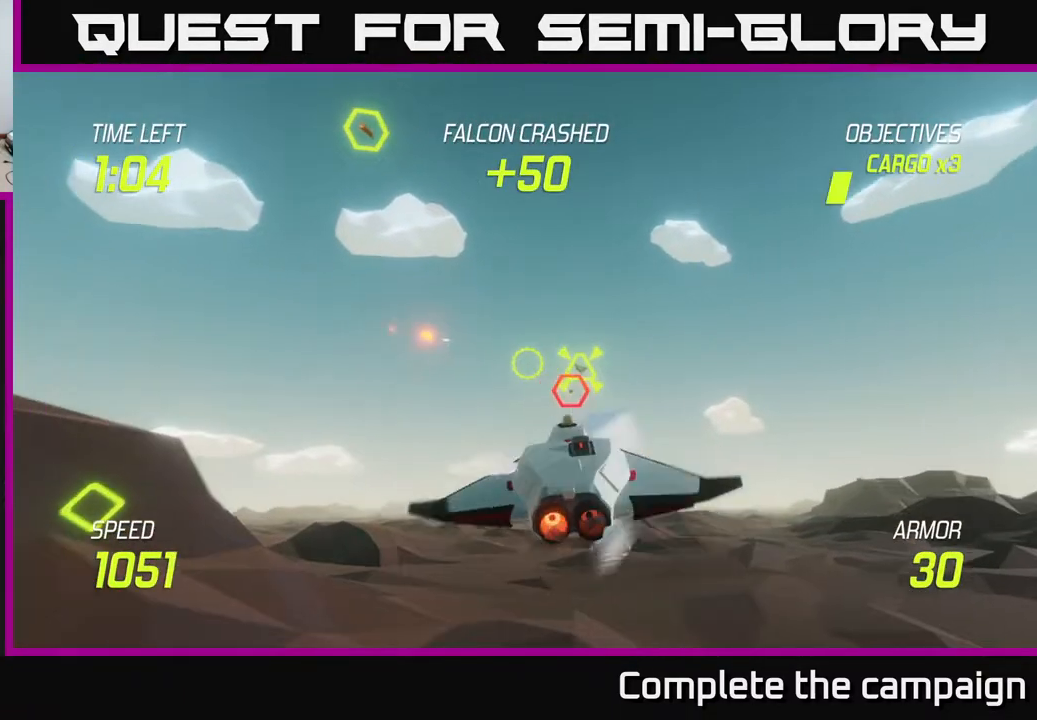
{"buttons": ["L2"], "left_stick": "left", "right_stick": "center", "events": [[50, "R2", "up"], [50, "left_stick", "down-left"], [167, "R2", "down"], [283, "left_stick", "left"], [317, "R2", "up"], [450, "L2", "down"]]}
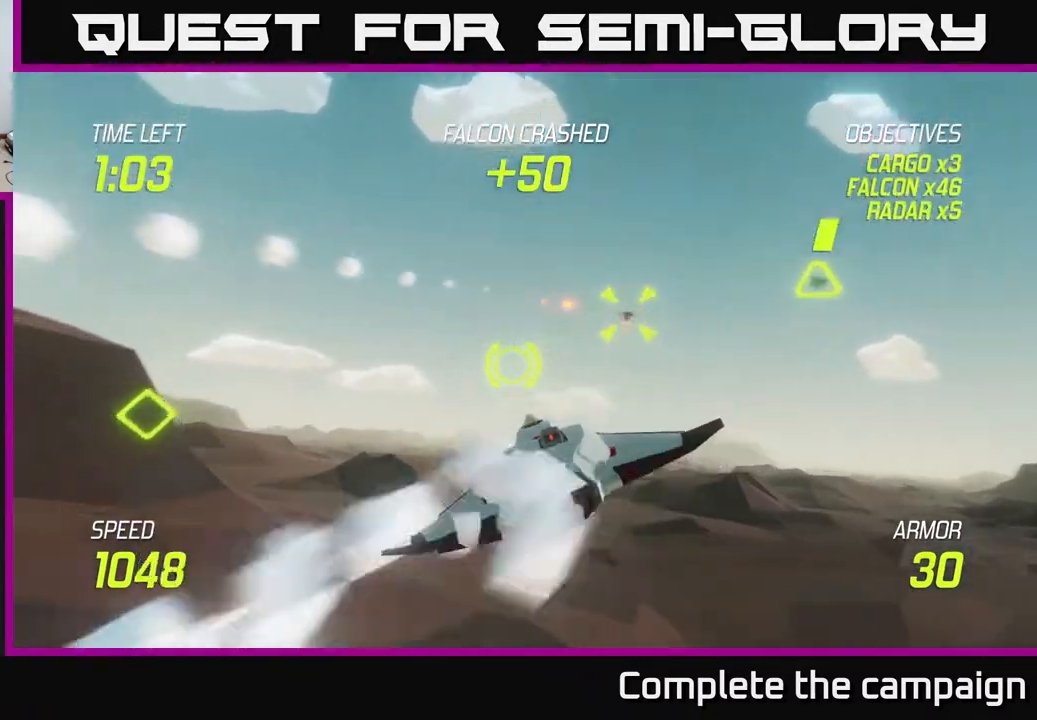
{"buttons": [], "left_stick": "left", "right_stick": "center", "events": [[50, "left_stick", "down-left"], [100, "L2", "up"], [133, "L2", "down"], [217, "left_stick", "down-right"], [317, "L2", "up"], [400, "L2", "down"], [400, "left_stick", "up-left"], [467, "left_stick", "left"], [500, "L2", "up"]]}
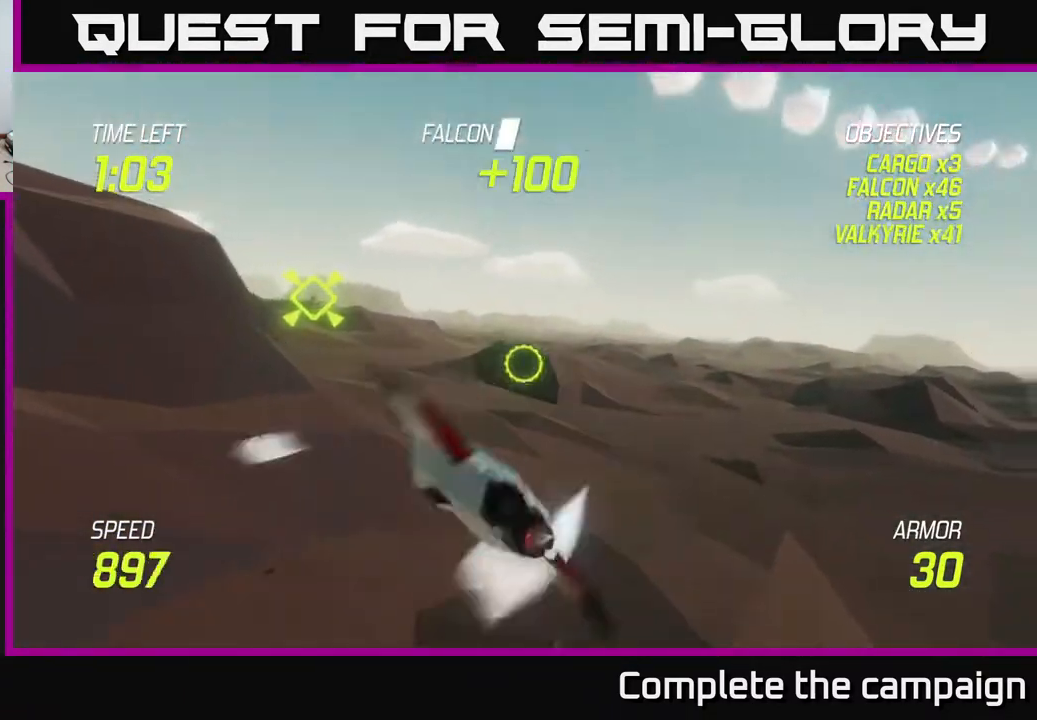
{"buttons": [], "left_stick": "left", "right_stick": "center", "events": [[100, "left_stick", "up-left"], [217, "R2", "down"], [267, "R2", "up"], [333, "left_stick", "left"]]}
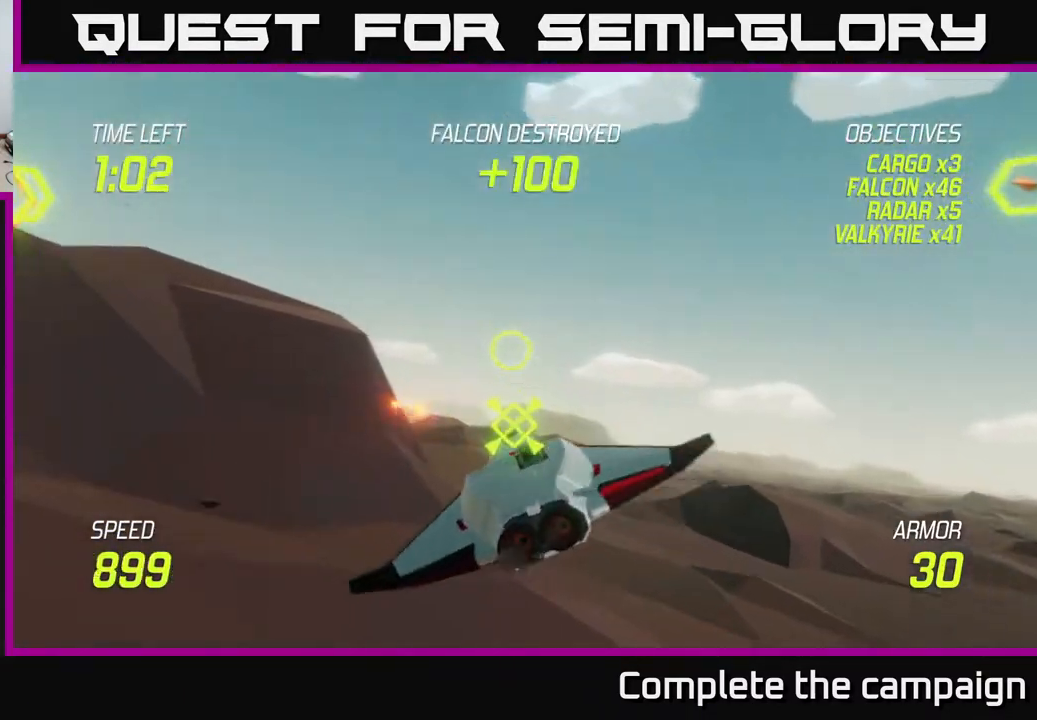
{"buttons": ["L2"], "left_stick": "down-left", "right_stick": "center", "events": [[67, "left_stick", "up"], [83, "L2", "down"], [183, "left_stick", "right"], [383, "left_stick", "down-left"]]}
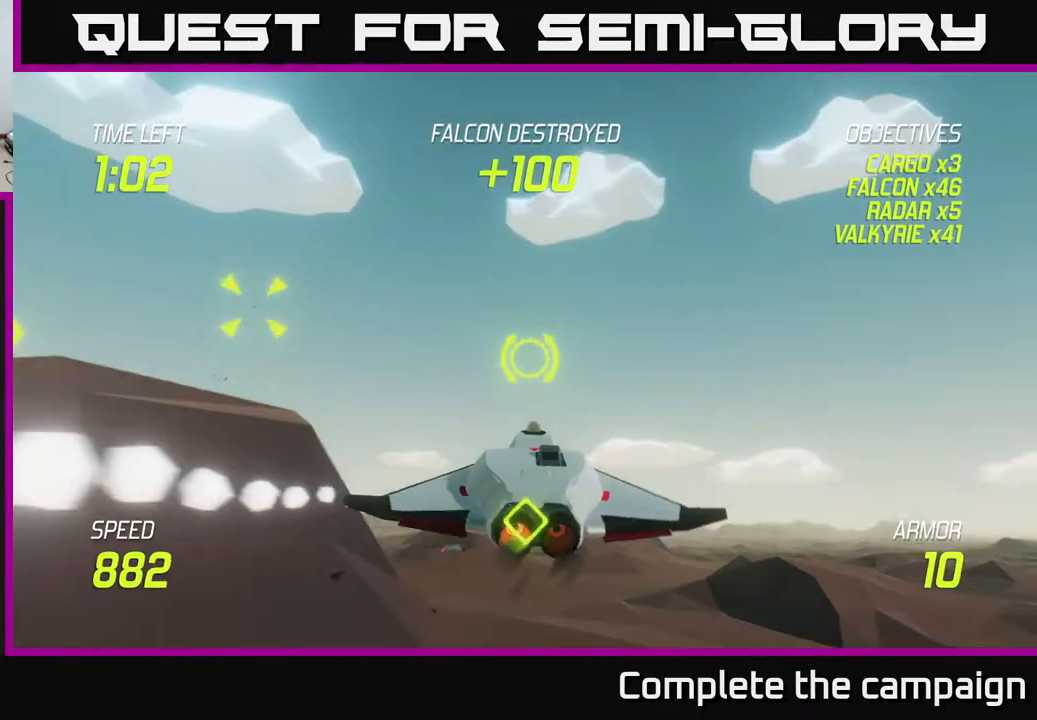
{"buttons": [], "left_stick": "up", "right_stick": "center", "events": [[100, "left_stick", "left"], [300, "left_stick", "up"], [400, "R2", "down"], [500, "L2", "up"], [500, "R2", "up"]]}
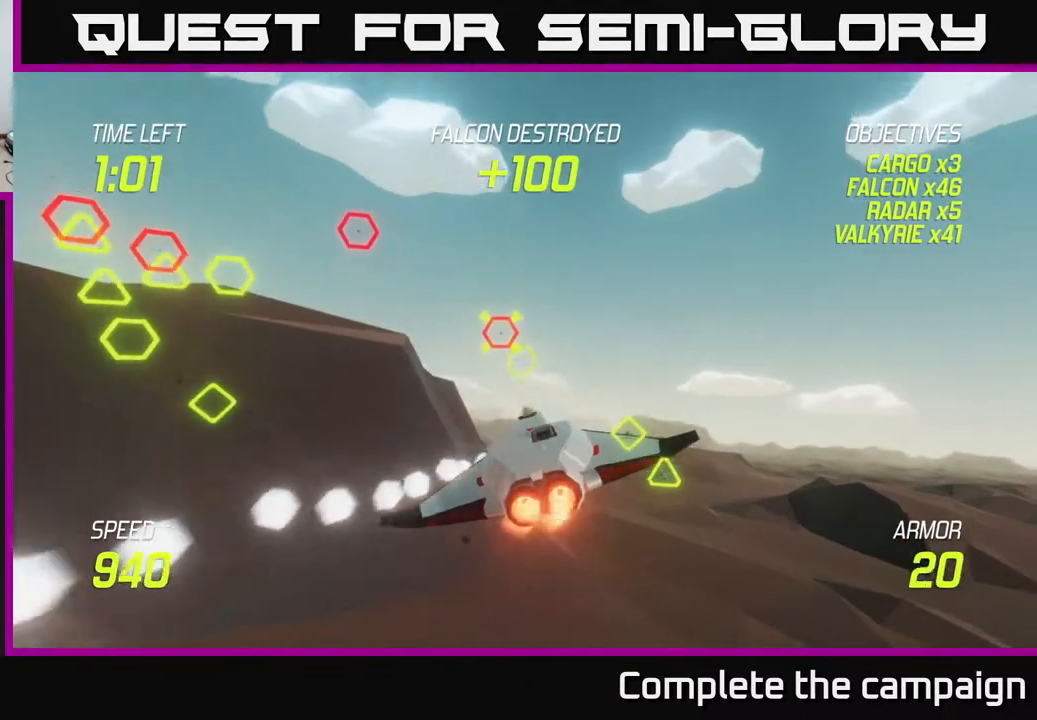
{"buttons": ["L2"], "left_stick": "center", "right_stick": "center", "events": [[67, "left_stick", "left"], [117, "R2", "down"], [200, "left_stick", "down"], [283, "R2", "up"], [333, "L2", "down"], [350, "left_stick", "down-right"], [483, "left_stick", "center"]]}
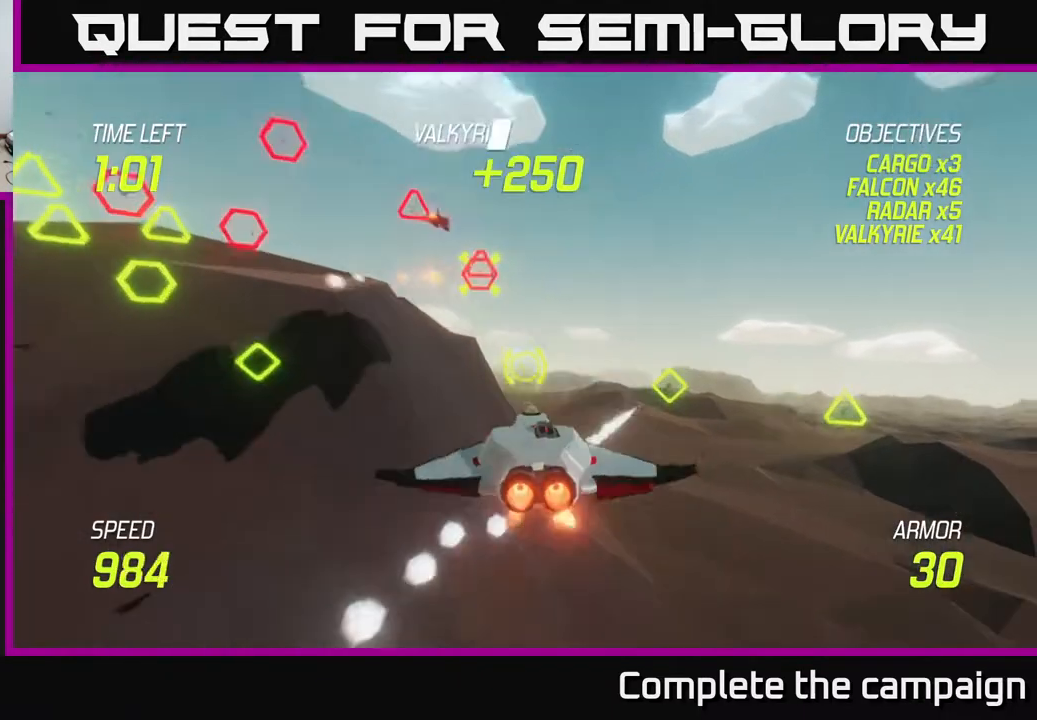
{"buttons": ["L2"], "left_stick": "center", "right_stick": "center", "events": [[33, "left_stick", "left"], [217, "left_stick", "center"]]}
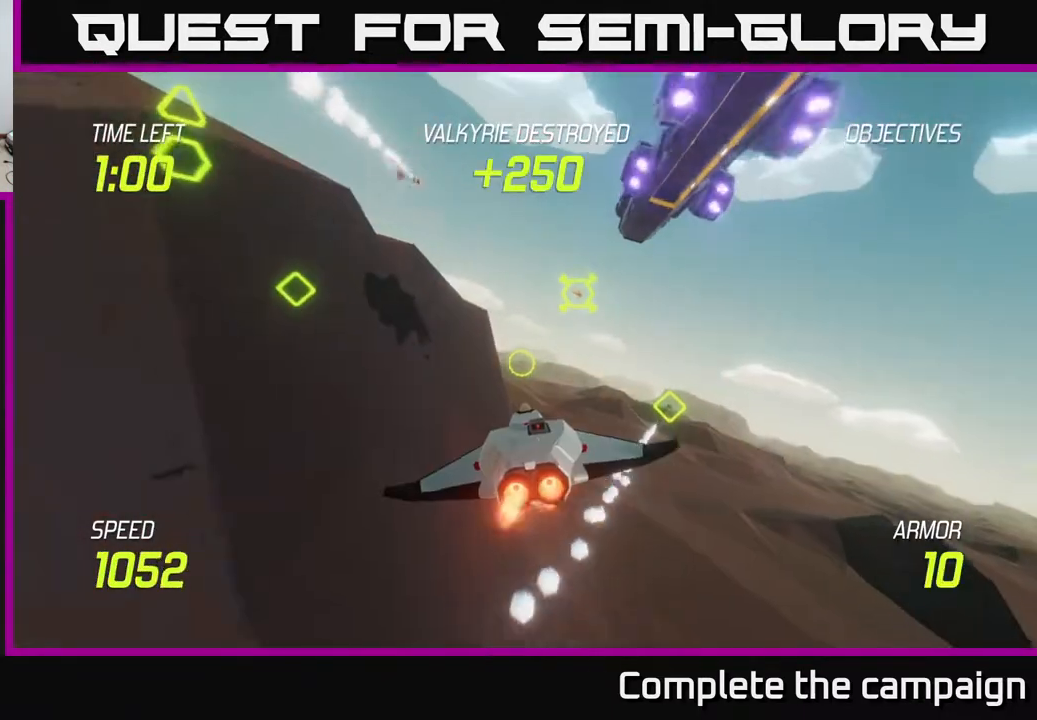
{"buttons": ["L2"], "left_stick": "right", "right_stick": "center", "events": [[83, "left_stick", "right"], [200, "L2", "up"], [283, "L2", "down"], [317, "left_stick", "down-left"], [417, "L2", "up"], [483, "L2", "down"], [483, "left_stick", "right"]]}
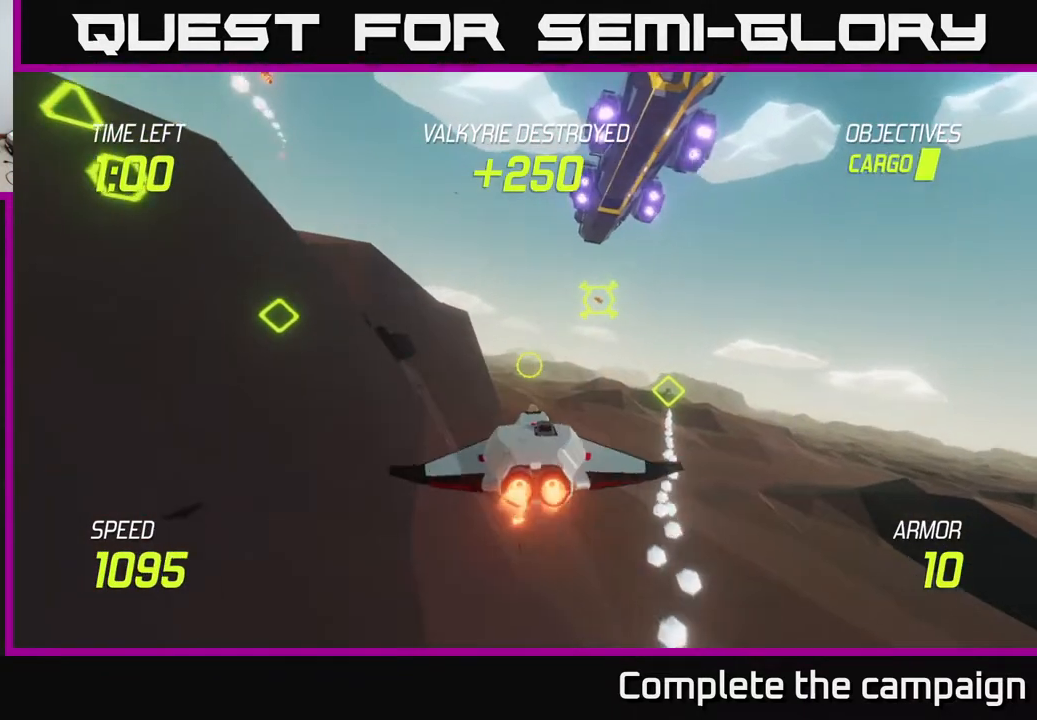
{"buttons": ["R2"], "left_stick": "right", "right_stick": "center", "events": [[100, "L2", "up"], [167, "L2", "down"], [283, "L2", "up"], [367, "L2", "down"], [500, "L2", "up"], [500, "R2", "down"]]}
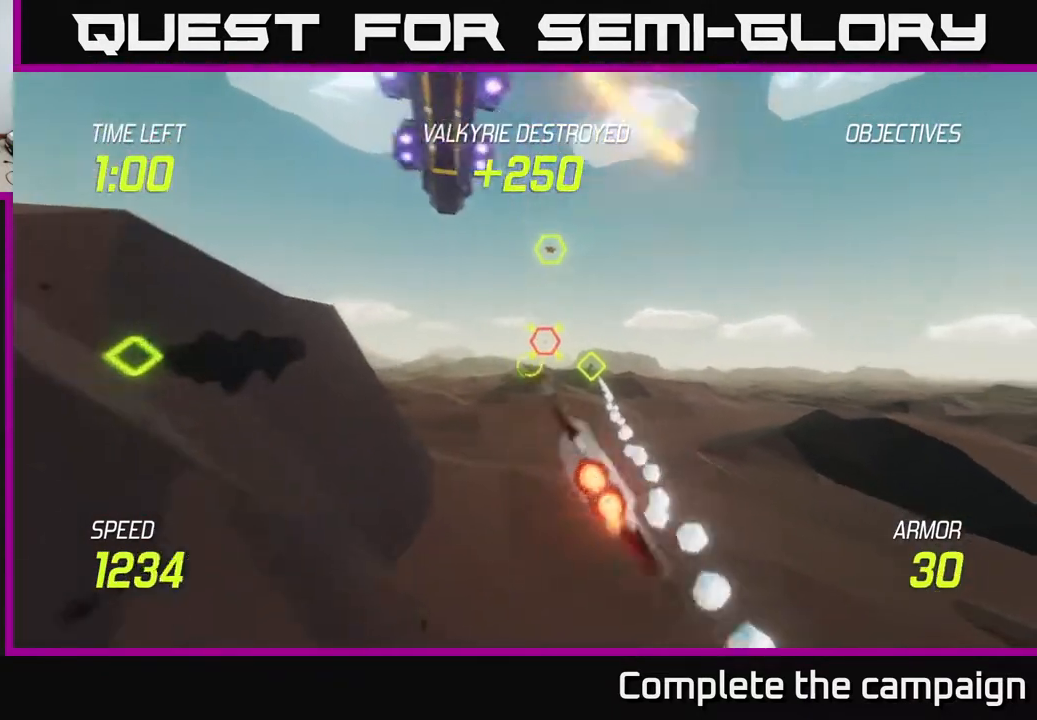
{"buttons": ["R2"], "left_stick": "up-right", "right_stick": "center", "events": [[83, "left_stick", "up"], [133, "R2", "up"], [150, "left_stick", "left"], [267, "R2", "down"], [400, "R2", "up"], [450, "left_stick", "up"], [483, "R2", "down"], [500, "left_stick", "up-right"]]}
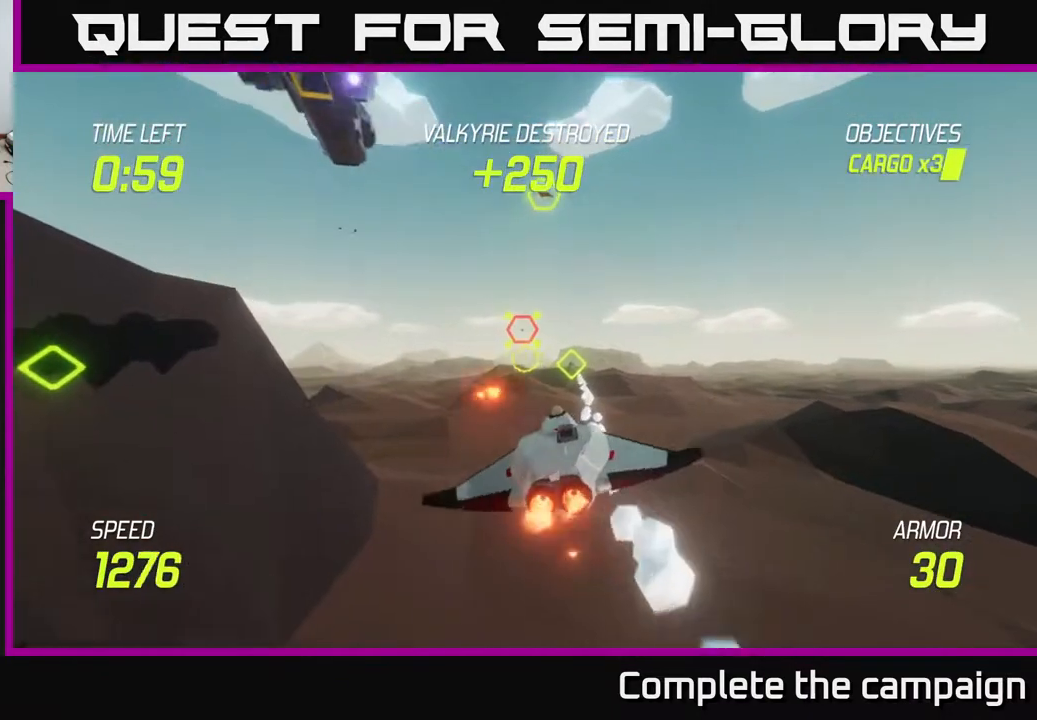
{"buttons": [], "left_stick": "down-left", "right_stick": "center", "events": [[167, "R2", "up"], [217, "R2", "down"], [217, "left_stick", "up-left"], [300, "left_stick", "down-left"], [317, "R2", "up"], [367, "L2", "down"], [483, "L2", "up"]]}
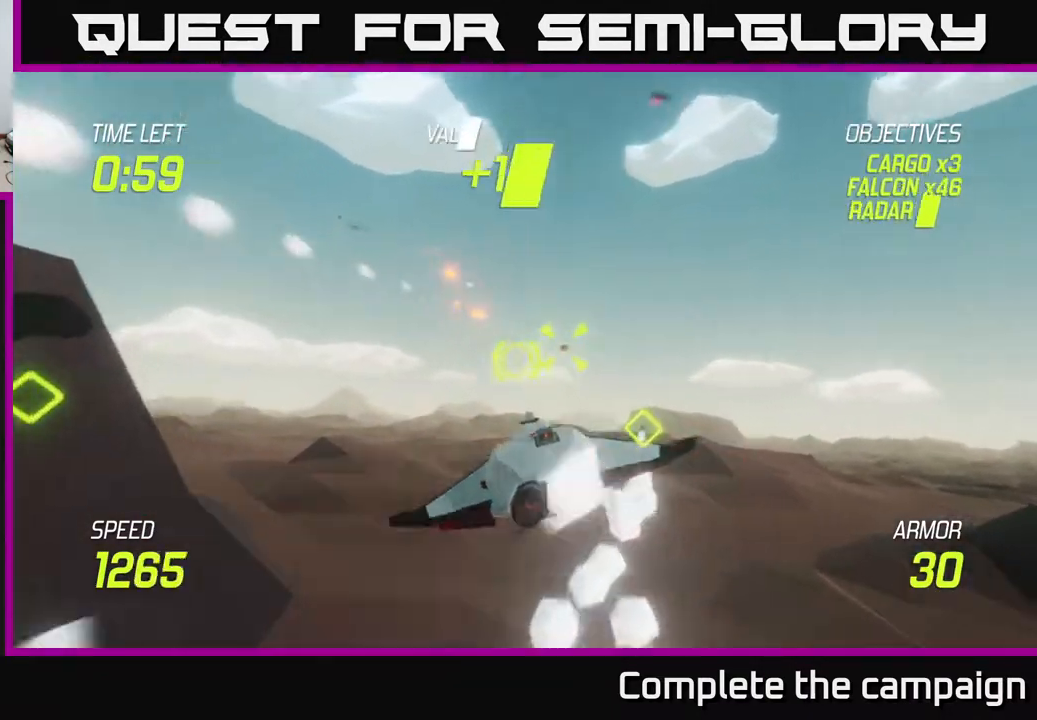
{"buttons": [], "left_stick": "up-left", "right_stick": "center", "events": [[83, "L2", "down"], [150, "left_stick", "left"], [183, "L2", "up"], [250, "L2", "down"], [250, "left_stick", "up-left"], [483, "L2", "up"]]}
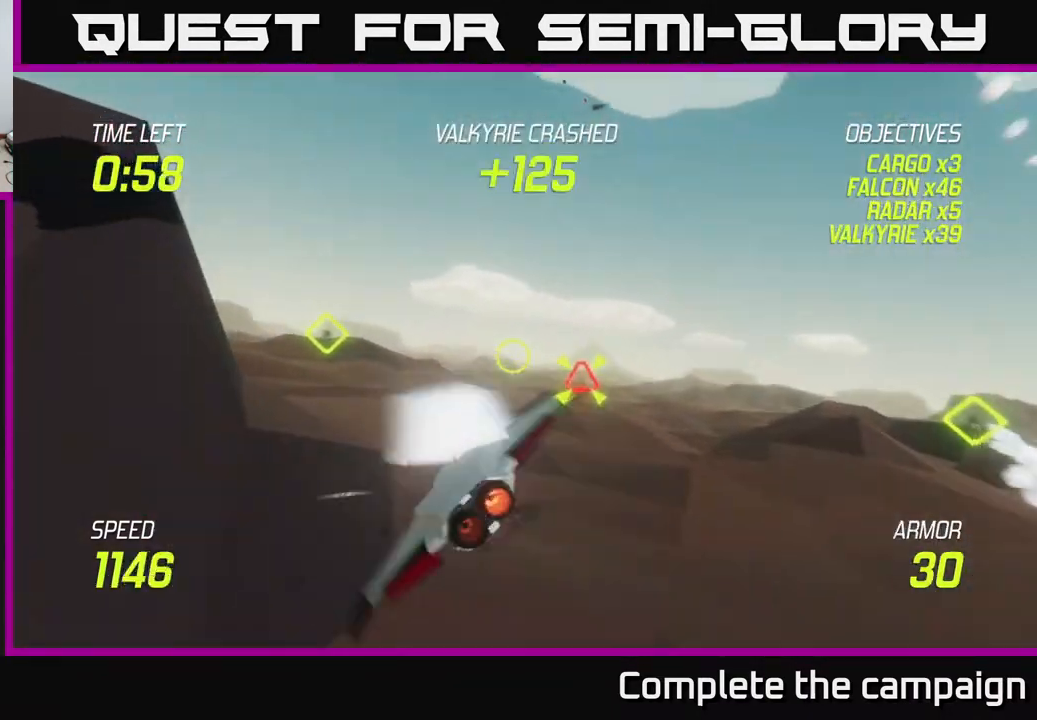
{"buttons": ["R2"], "left_stick": "left", "right_stick": "center", "events": [[17, "left_stick", "left"], [100, "R2", "down"], [200, "left_stick", "up"], [267, "R2", "up"], [267, "left_stick", "center"], [317, "left_stick", "down-left"], [467, "R2", "down"], [467, "left_stick", "left"]]}
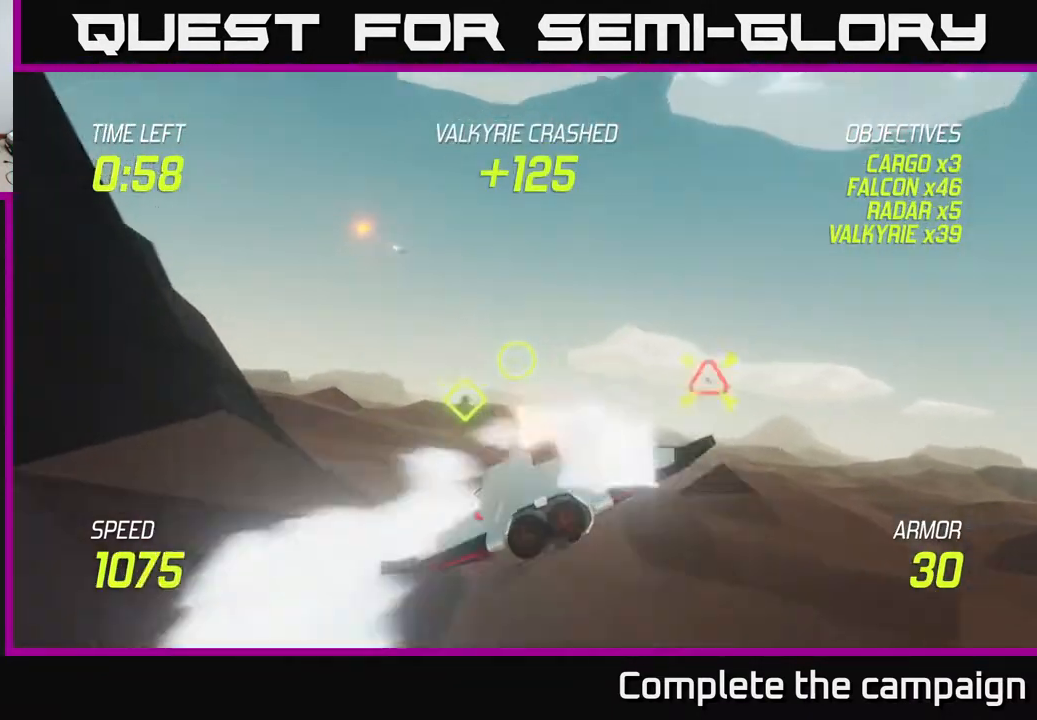
{"buttons": [], "left_stick": "up-right", "right_stick": "center", "events": [[17, "left_stick", "up-left"], [100, "R2", "up"], [150, "left_stick", "left"], [300, "left_stick", "center"], [317, "L2", "down"], [350, "left_stick", "up-right"], [467, "L2", "up"]]}
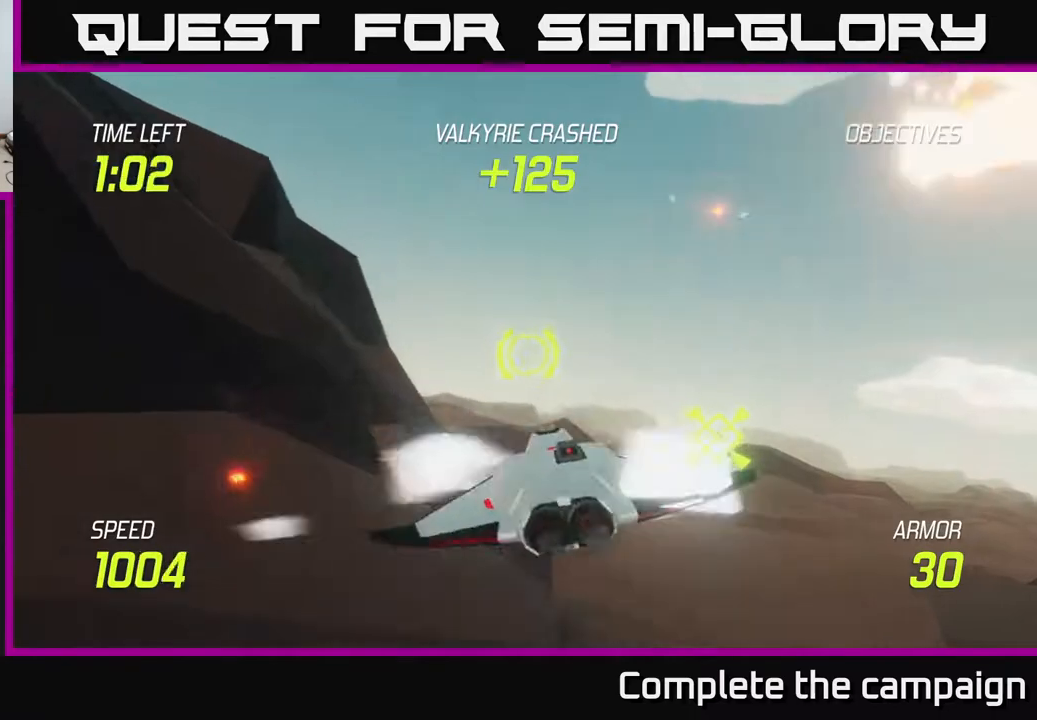
{"buttons": ["L2"], "left_stick": "down-left", "right_stick": "center", "events": [[17, "L2", "down"], [233, "left_stick", "down-right"], [383, "left_stick", "down-left"]]}
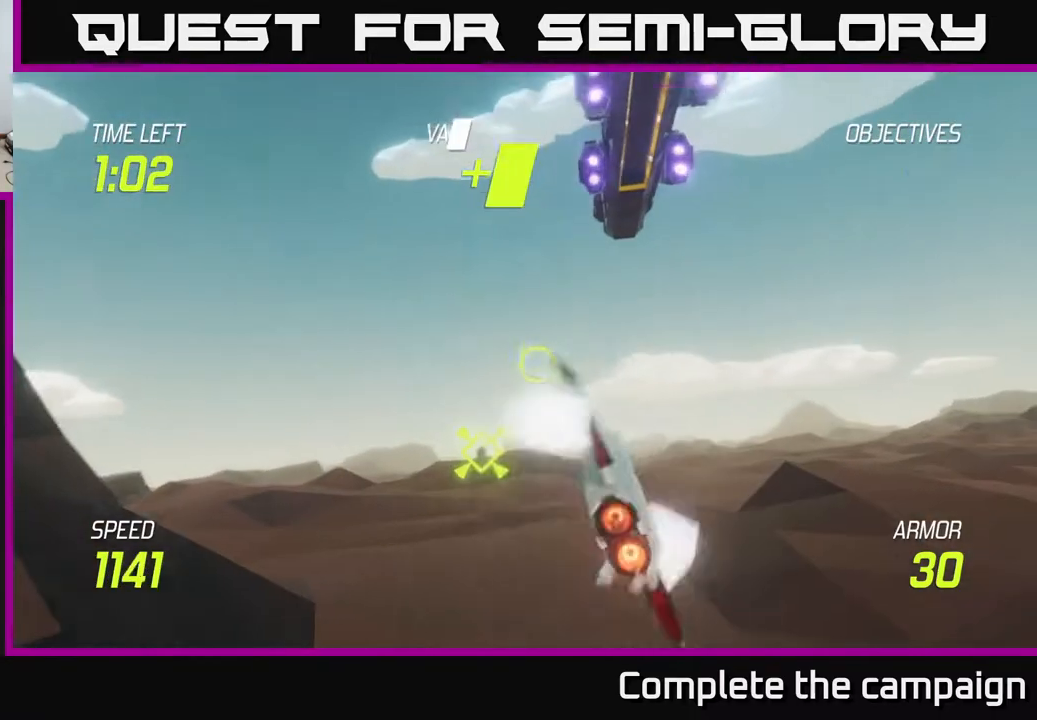
{"buttons": ["L2"], "left_stick": "left", "right_stick": "center", "events": [[133, "left_stick", "left"]]}
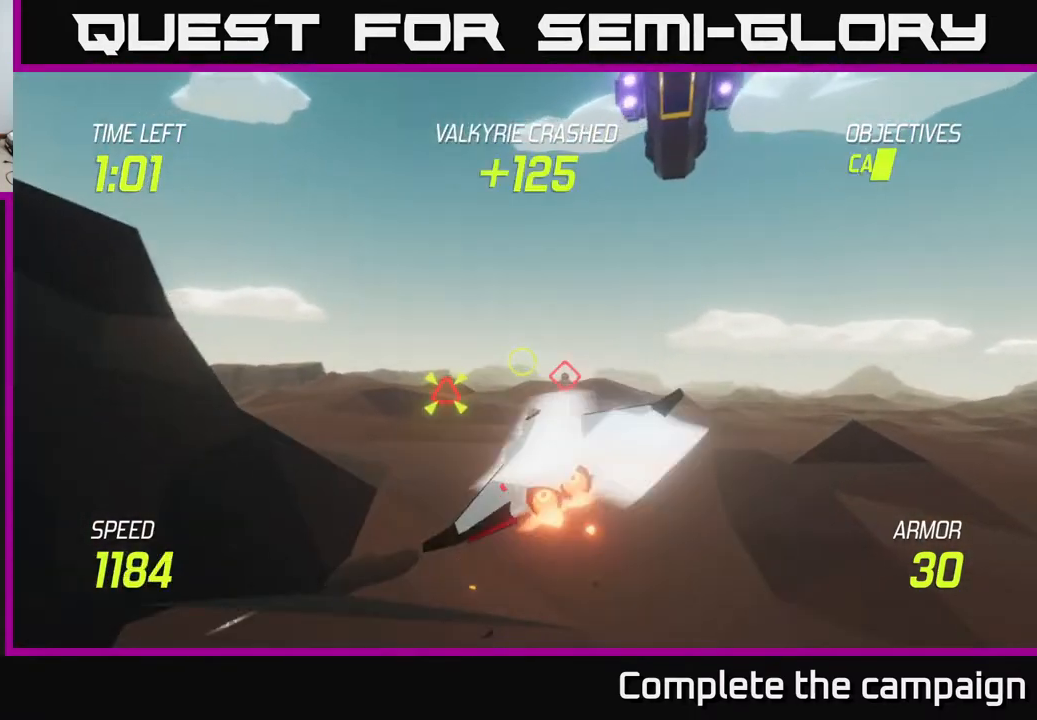
{"buttons": ["R2"], "left_stick": "left", "right_stick": "center", "events": [[183, "R2", "down"], [283, "L2", "up"], [300, "R2", "up"], [483, "R2", "down"]]}
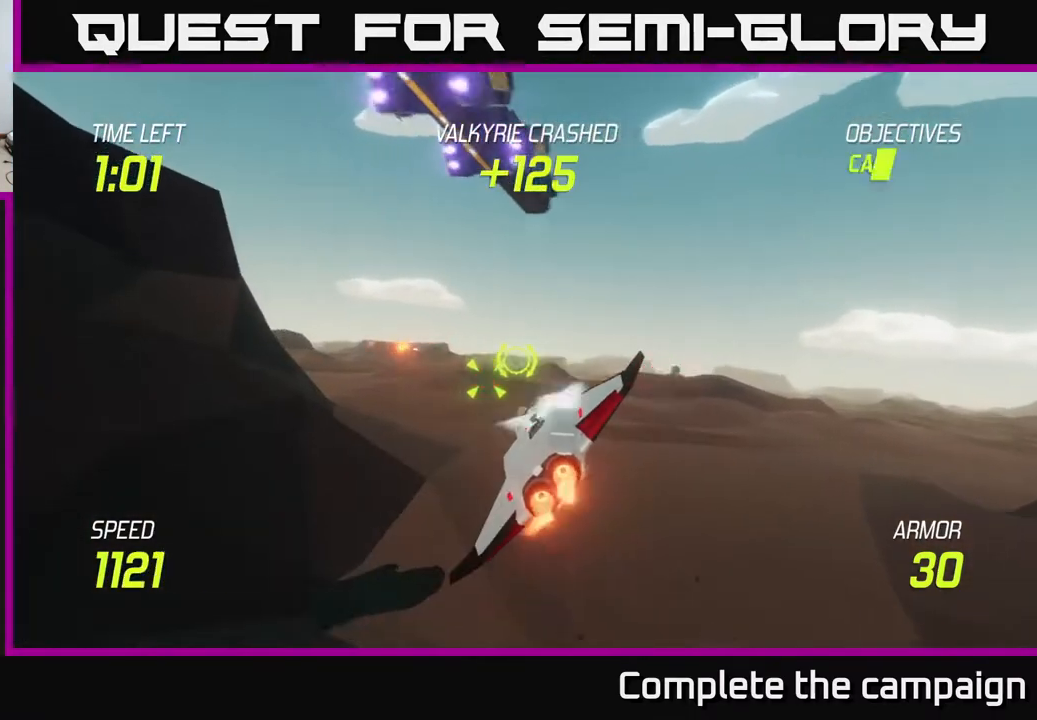
{"buttons": [], "left_stick": "right", "right_stick": "center", "events": [[117, "R2", "up"], [150, "L2", "down"], [167, "left_stick", "up-left"], [317, "L2", "up"], [383, "L2", "down"], [383, "left_stick", "right"], [483, "L2", "up"]]}